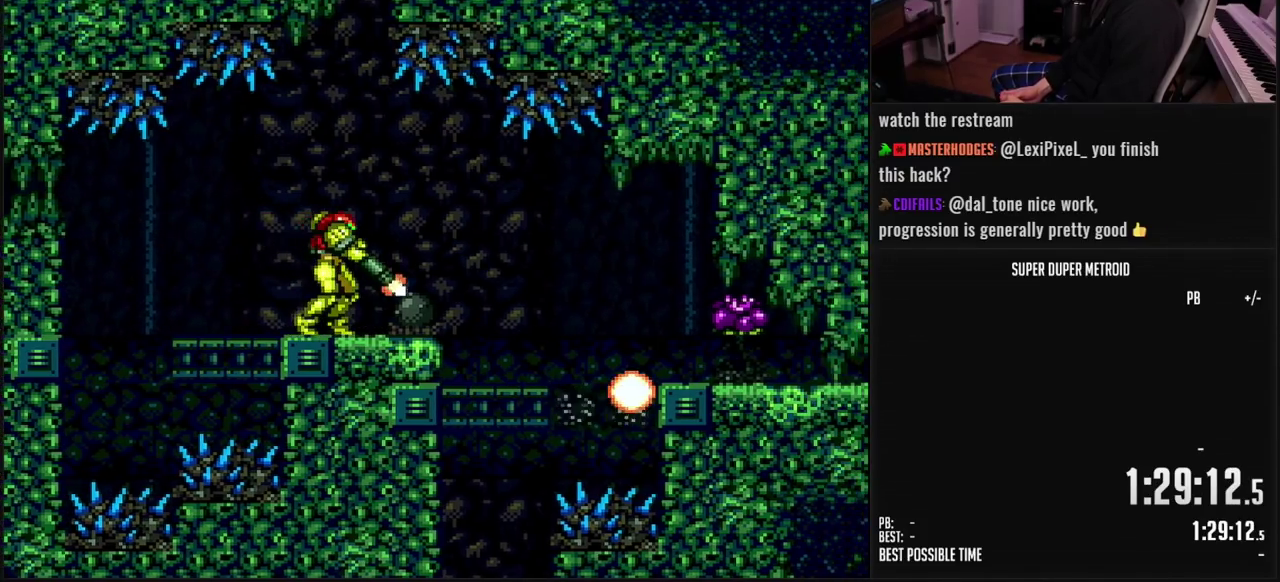
Gameplay with a controller (Nintendo layout); each line is a JSON object with the inputs held at the frame after it. "events" lists button and stick changes between this image and that frame as [ms after this image, input, new state], when the widget could be followed in between. Not read: L3 R3.
{"buttons": ["B", "L1"], "events": [[17, "X", "up"], [33, "DPAD_RIGHT", "down"], [217, "DPAD_RIGHT", "up"]]}
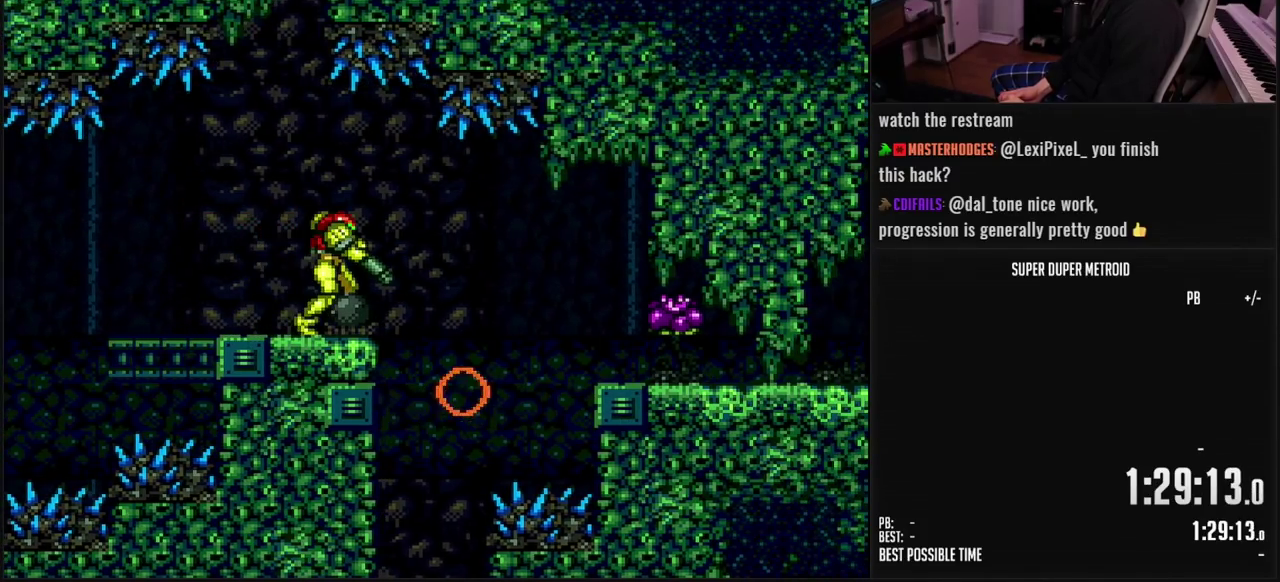
{"buttons": ["B", "DPAD_LEFT"], "events": [[67, "DPAD_RIGHT", "down"], [317, "DPAD_RIGHT", "up"], [350, "L1", "up"], [400, "DPAD_LEFT", "down"]]}
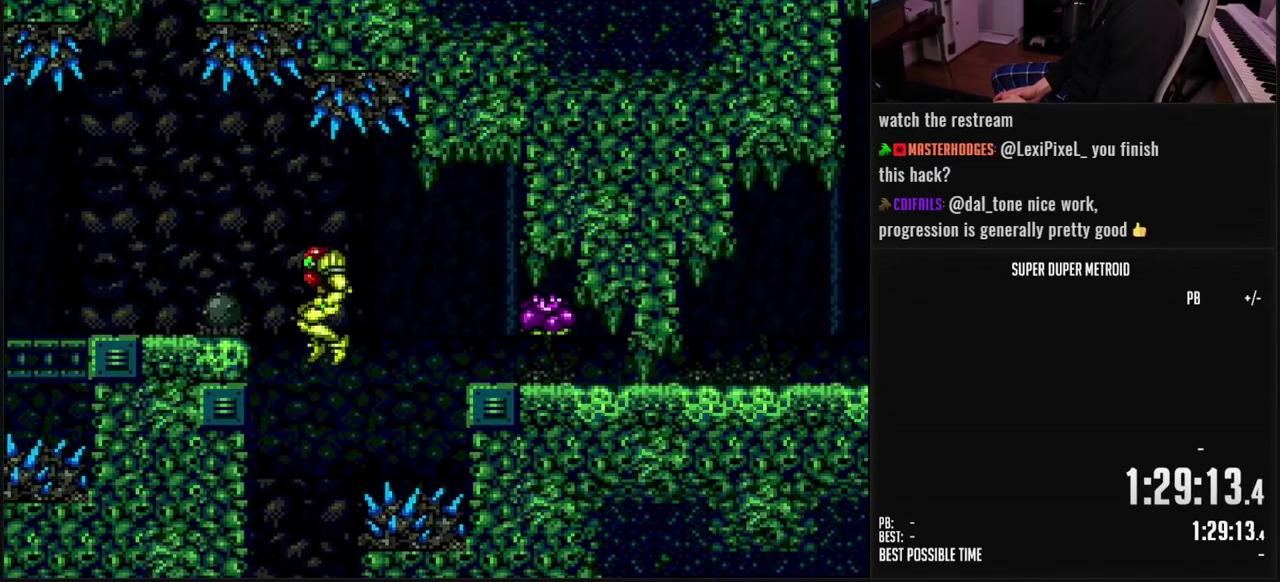
{"buttons": [], "events": [[33, "DPAD_LEFT", "up"], [100, "DPAD_DOWN", "down"], [167, "DPAD_DOWN", "up"], [217, "DPAD_DOWN", "down"], [250, "DPAD_LEFT", "down"], [300, "DPAD_DOWN", "up"], [367, "B", "up"], [383, "DPAD_UP", "down"], [400, "DPAD_LEFT", "up"], [467, "DPAD_UP", "up"]]}
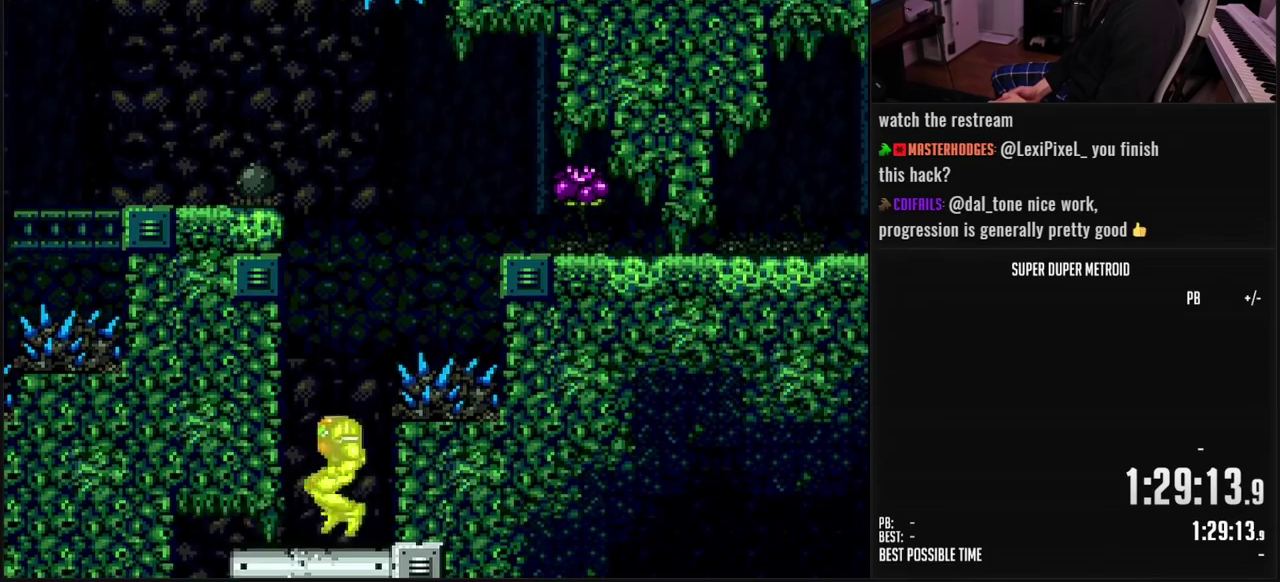
{"buttons": ["DPAD_LEFT"], "events": [[33, "DPAD_DOWN", "down"], [100, "DPAD_DOWN", "up"], [150, "DPAD_DOWN", "down"], [233, "DPAD_DOWN", "up"], [233, "DPAD_LEFT", "down"]]}
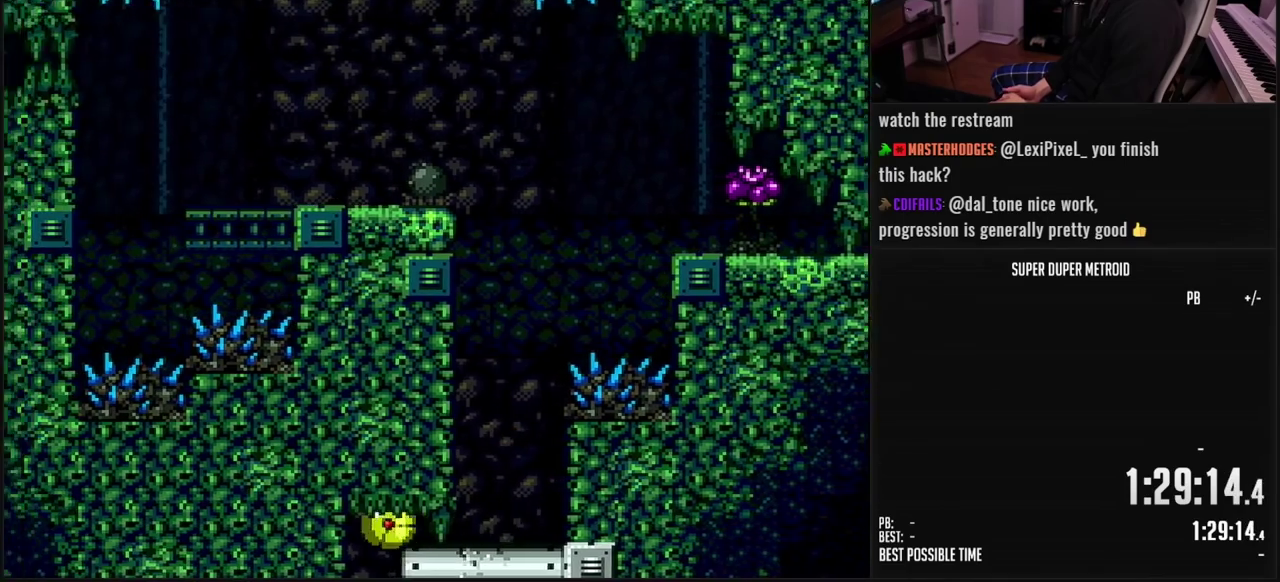
{"buttons": ["DPAD_RIGHT"], "events": [[167, "DPAD_LEFT", "up"], [200, "X", "down"], [250, "DPAD_RIGHT", "down"], [250, "X", "up"], [367, "X", "down"], [450, "X", "up"]]}
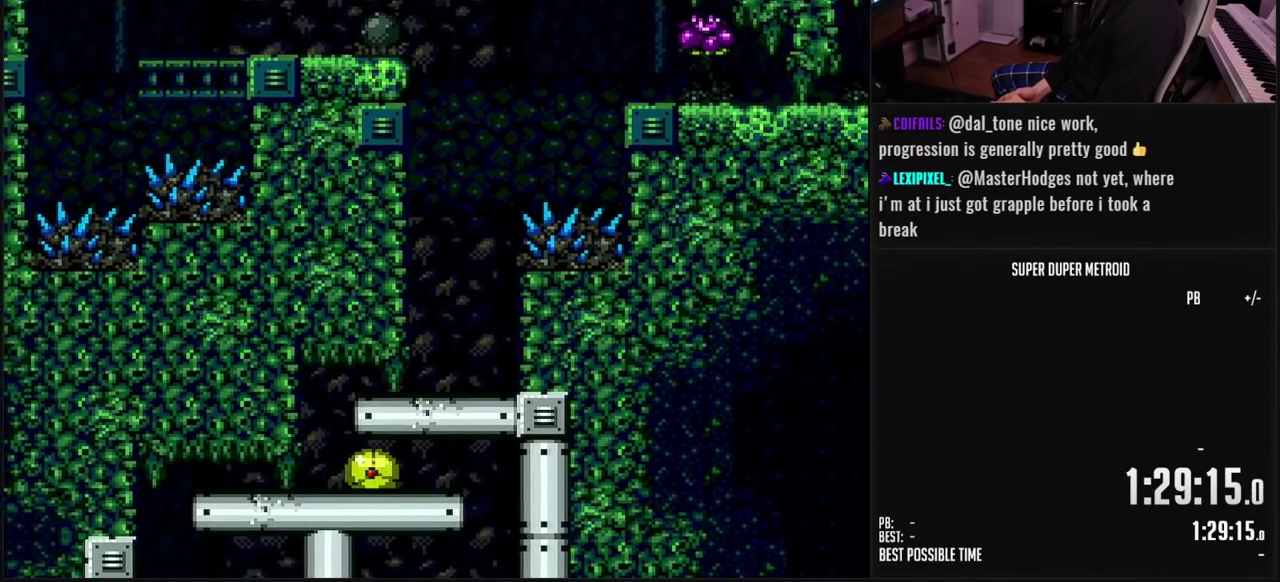
{"buttons": ["DPAD_RIGHT"], "events": [[17, "X", "down"], [83, "DPAD_RIGHT", "up"], [83, "X", "up"], [283, "X", "down"], [350, "DPAD_RIGHT", "down"], [350, "X", "up"], [400, "X", "down"], [450, "X", "up"]]}
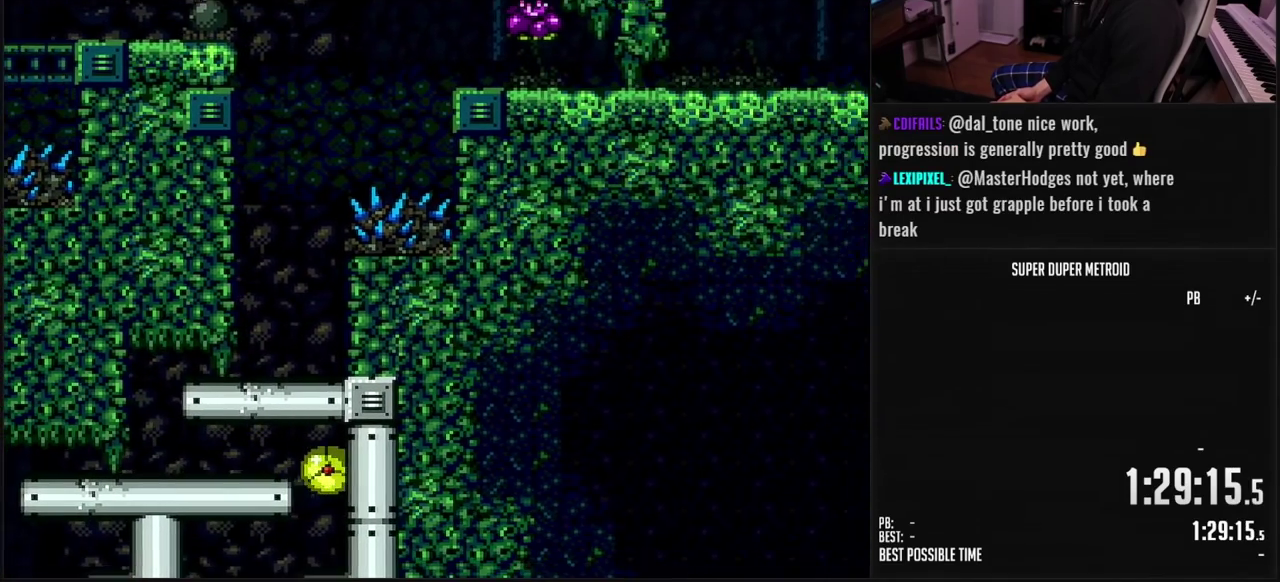
{"buttons": ["X", "DPAD_LEFT"], "events": [[117, "DPAD_RIGHT", "up"], [133, "X", "down"], [167, "DPAD_LEFT", "down"], [200, "X", "up"], [367, "X", "down"], [417, "X", "up"], [483, "X", "down"]]}
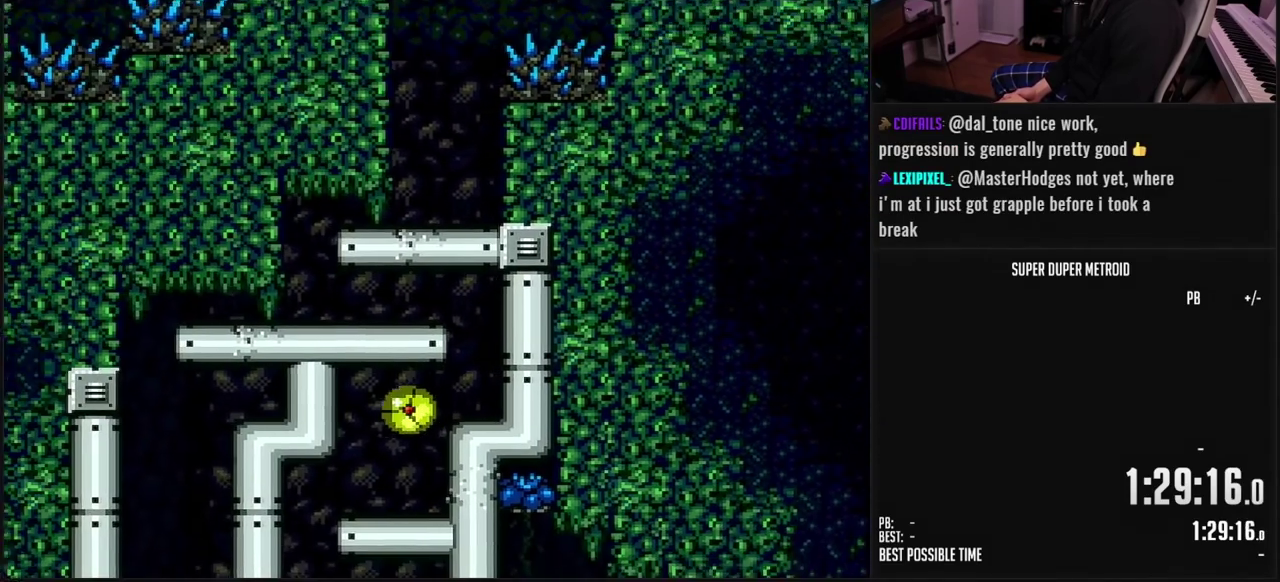
{"buttons": ["DPAD_LEFT"], "events": [[150, "X", "up"], [217, "X", "down"], [267, "X", "up"], [333, "X", "down"], [383, "X", "up"], [450, "X", "down"], [500, "X", "up"]]}
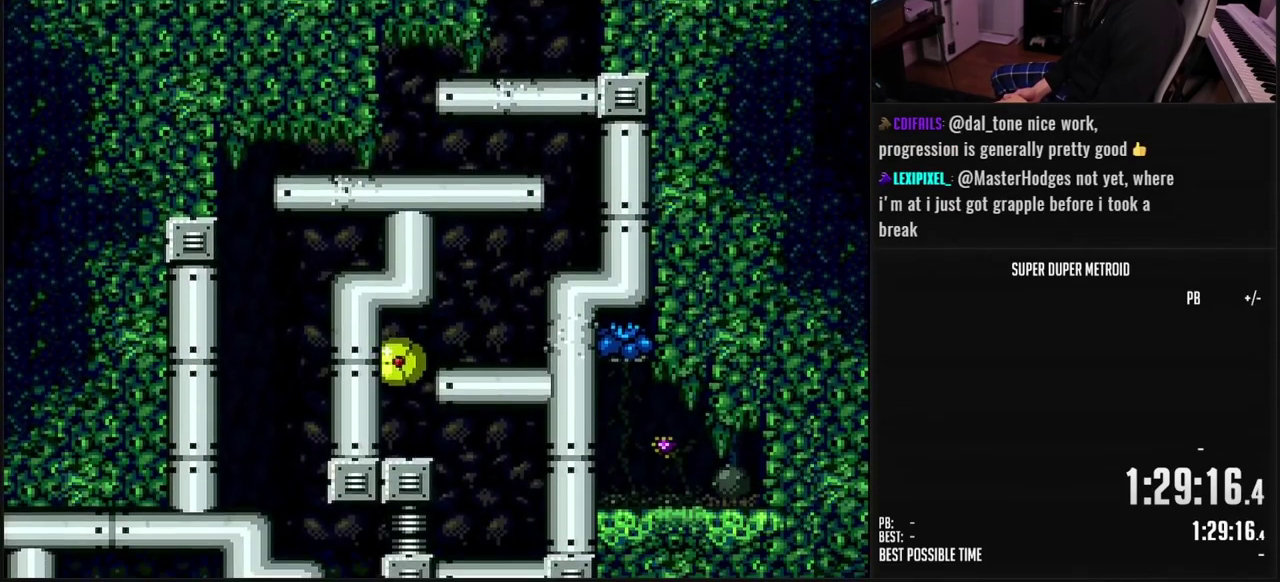
{"buttons": ["X"], "events": [[83, "DPAD_LEFT", "up"], [300, "X", "down"], [367, "X", "up"], [467, "X", "down"]]}
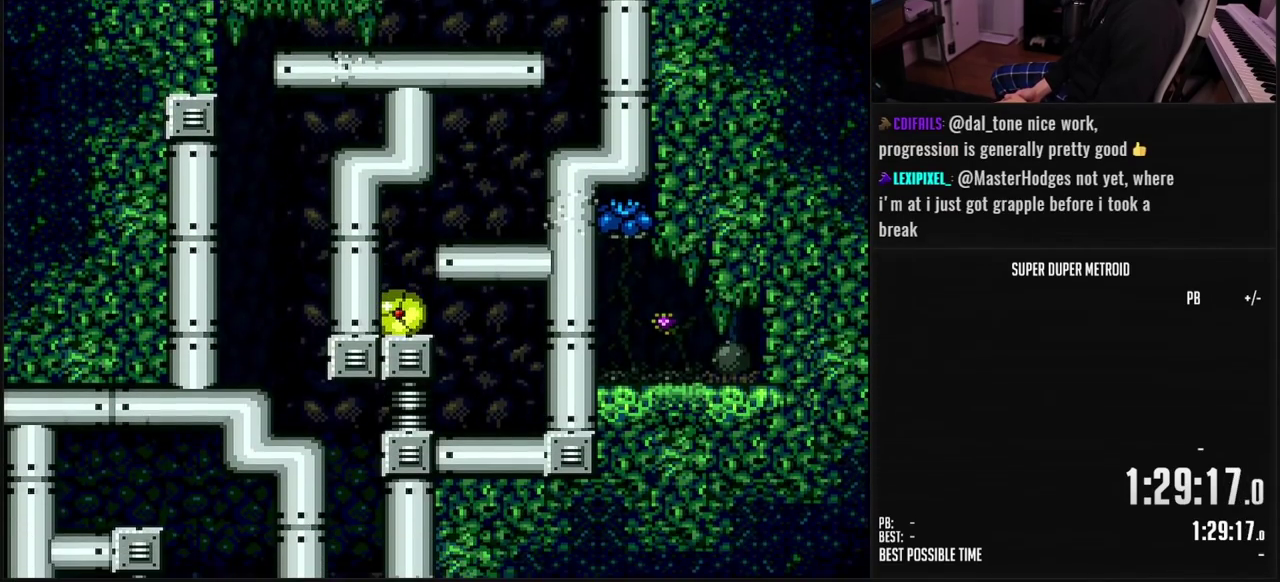
{"buttons": ["DPAD_RIGHT"], "events": [[117, "X", "up"], [200, "X", "down"], [250, "X", "up"], [283, "DPAD_RIGHT", "down"], [300, "X", "down"], [367, "X", "up"], [433, "X", "down"], [483, "X", "up"]]}
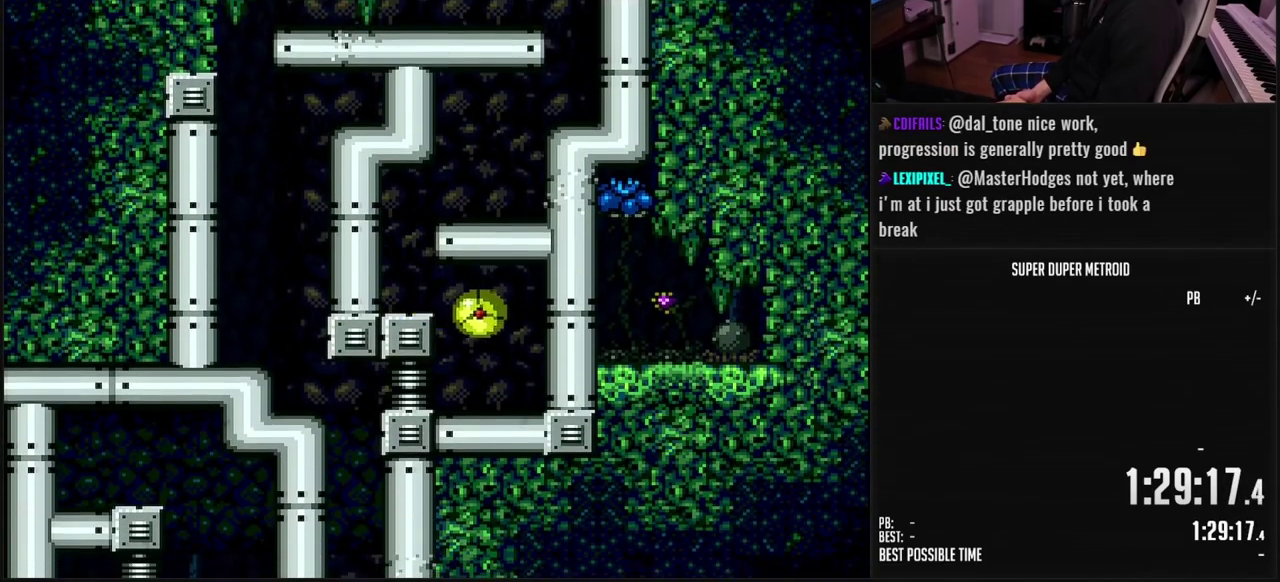
{"buttons": [], "events": [[33, "X", "down"], [117, "X", "up"], [267, "DPAD_UP", "down"], [300, "DPAD_RIGHT", "up"], [417, "DPAD_UP", "up"]]}
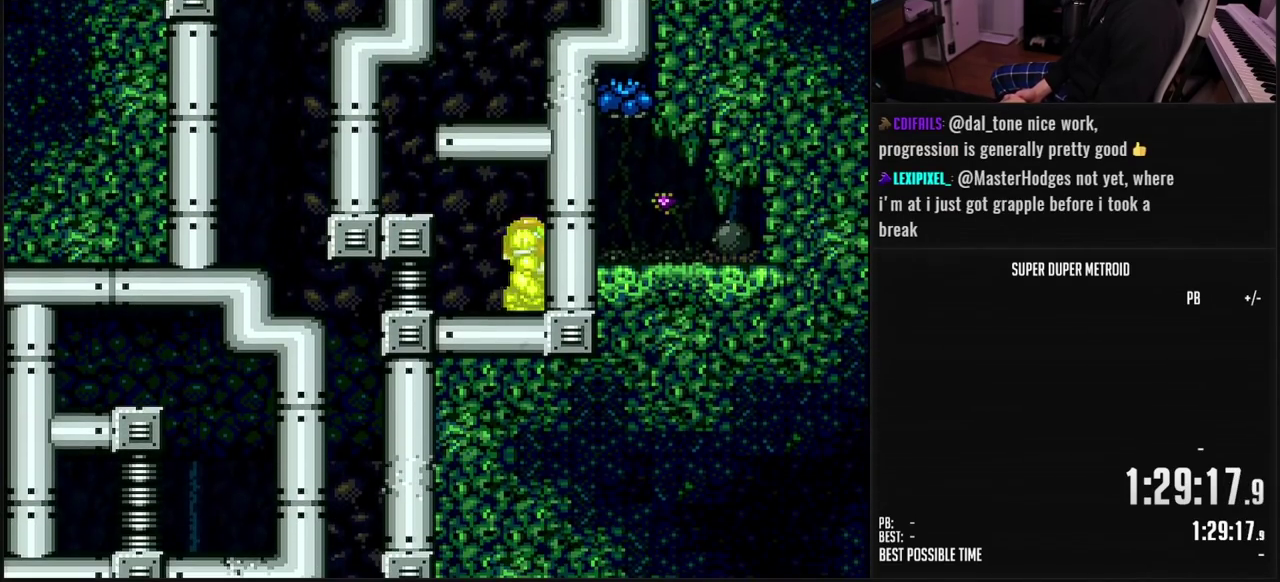
{"buttons": ["DPAD_LEFT"], "events": [[33, "DPAD_DOWN", "down"], [67, "B", "down"], [150, "DPAD_LEFT", "down"], [200, "DPAD_DOWN", "up"], [267, "B", "up"], [400, "X", "down"], [450, "X", "up"]]}
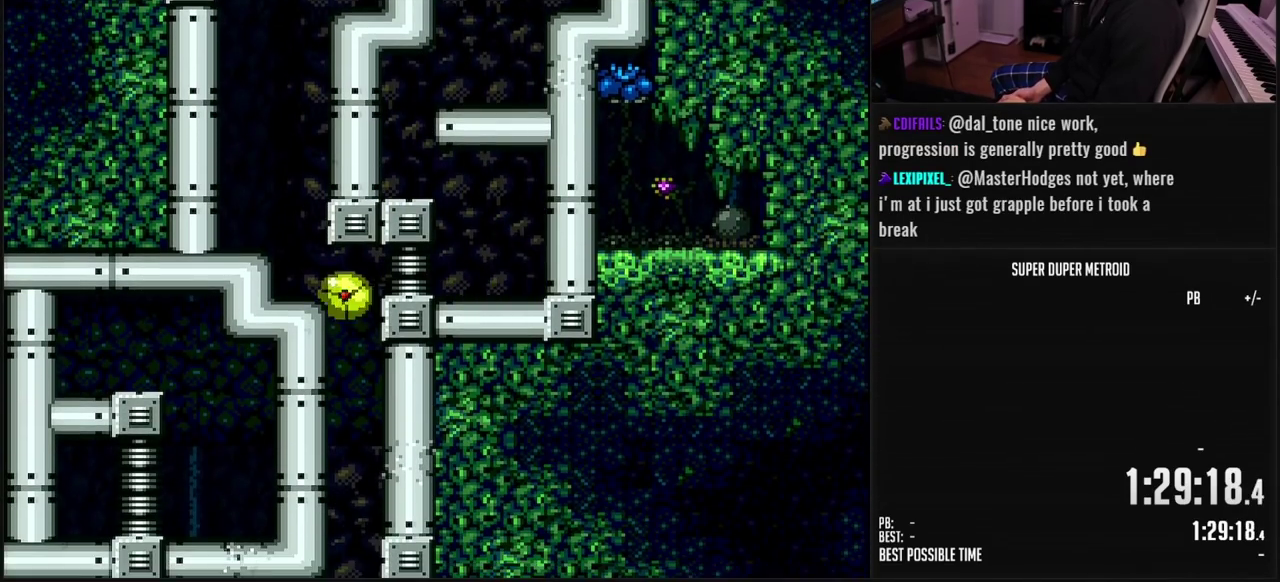
{"buttons": ["X"], "events": [[83, "X", "down"], [100, "DPAD_LEFT", "up"], [167, "X", "up"], [217, "DPAD_RIGHT", "down"], [400, "DPAD_RIGHT", "up"], [467, "X", "down"]]}
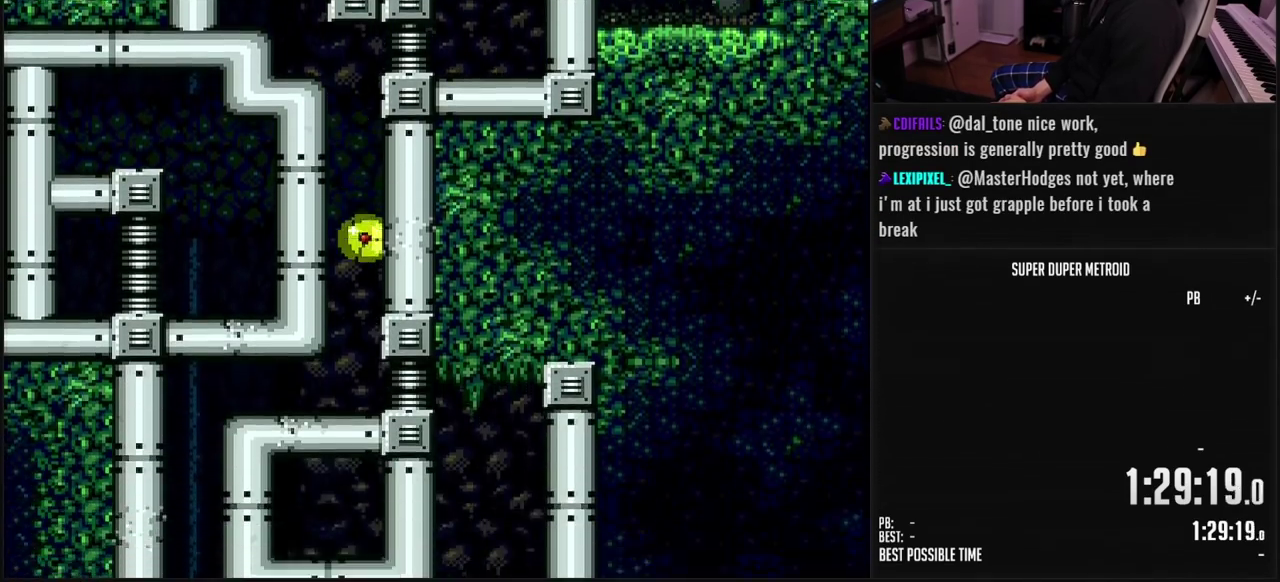
{"buttons": ["B"], "events": [[17, "X", "up"], [83, "X", "down"], [150, "X", "up"], [200, "X", "down"], [250, "X", "up"], [383, "B", "down"]]}
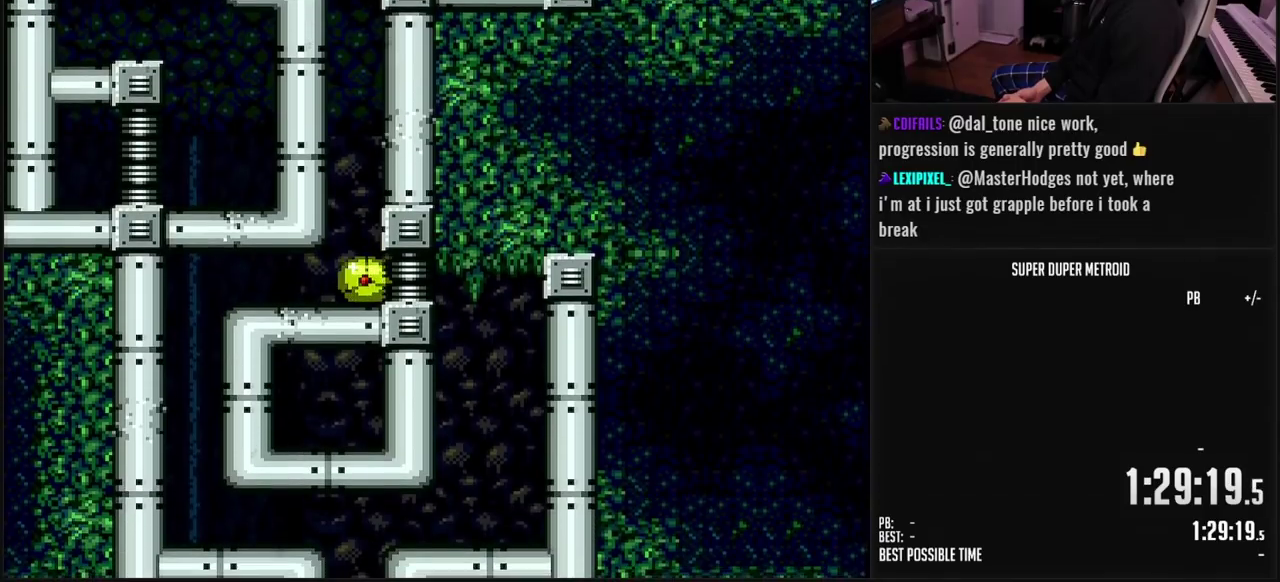
{"buttons": ["B"], "events": []}
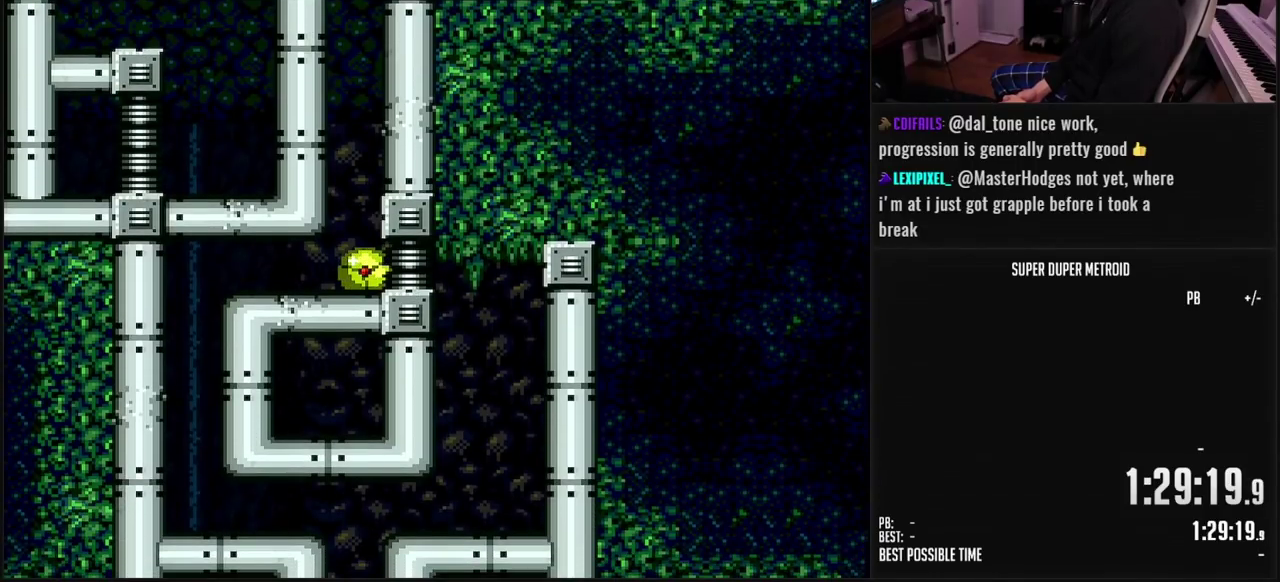
{"buttons": ["B", "DPAD_LEFT"], "events": [[200, "DPAD_LEFT", "down"]]}
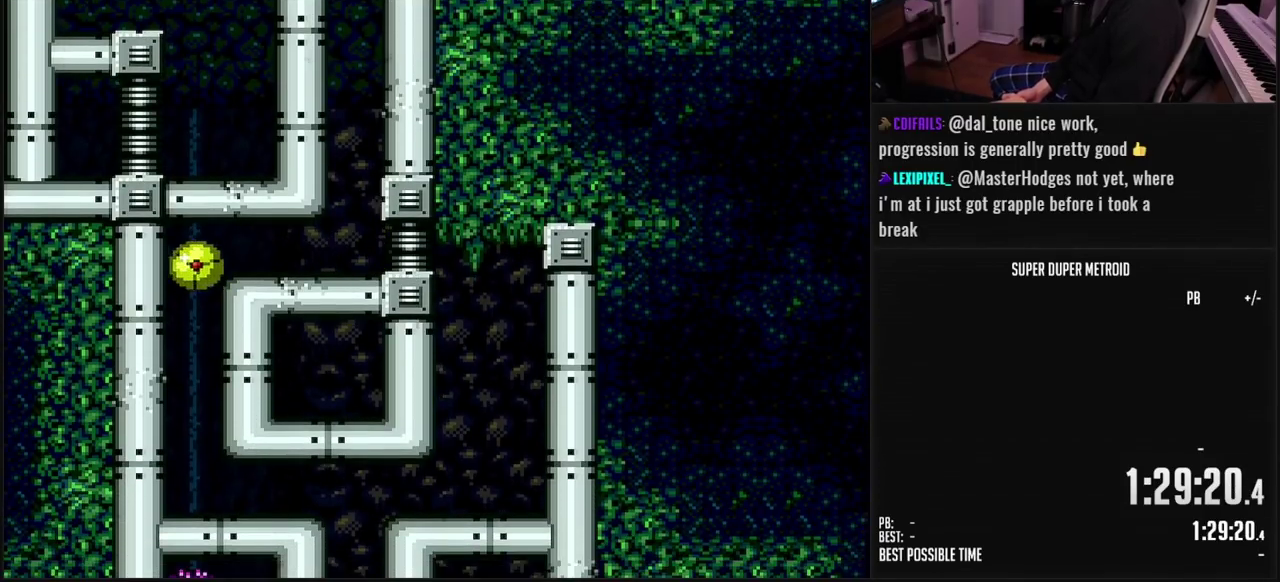
{"buttons": ["B", "DPAD_RIGHT"], "events": [[133, "DPAD_LEFT", "up"], [417, "DPAD_RIGHT", "down"]]}
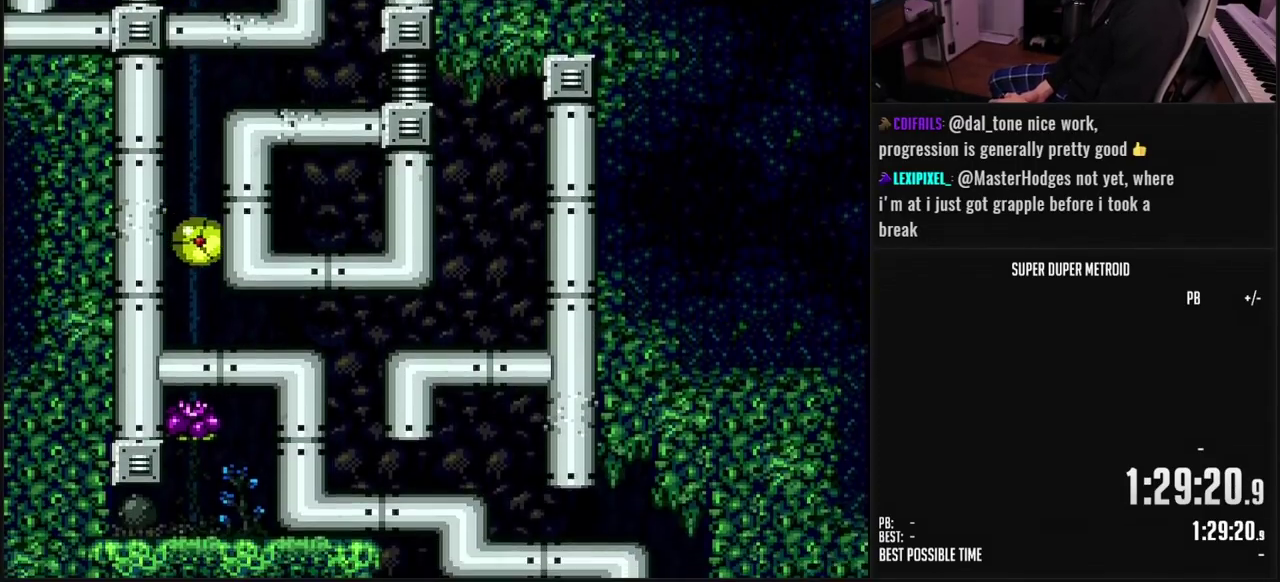
{"buttons": [], "events": [[17, "DPAD_RIGHT", "up"], [367, "B", "up"]]}
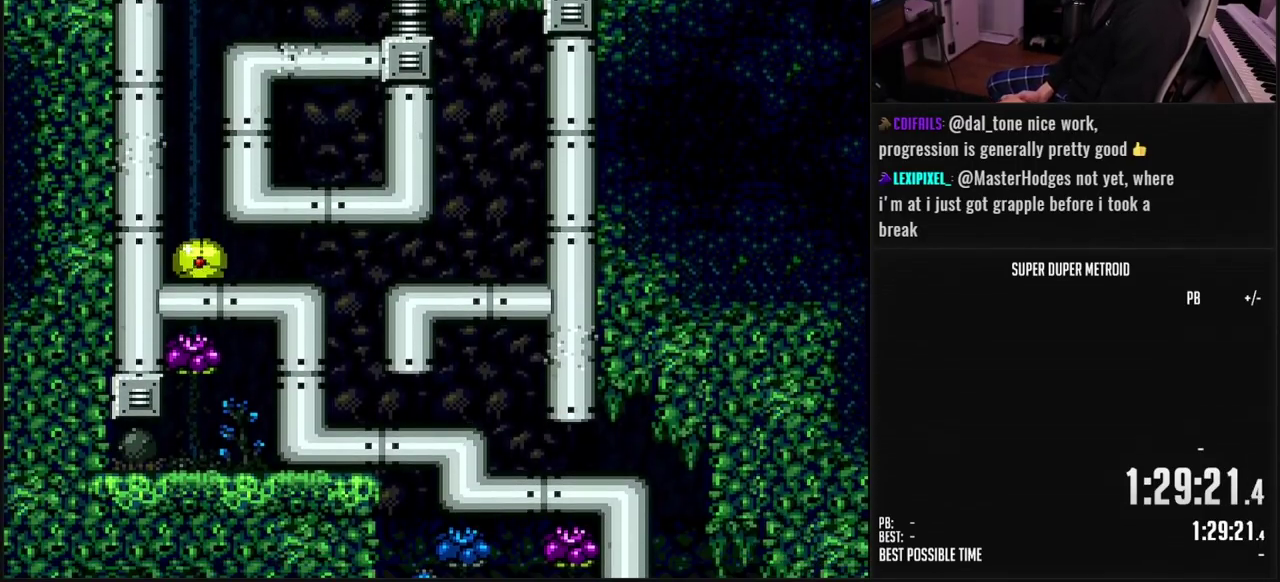
{"buttons": ["B", "DPAD_RIGHT"], "events": [[50, "B", "down"], [183, "DPAD_RIGHT", "down"]]}
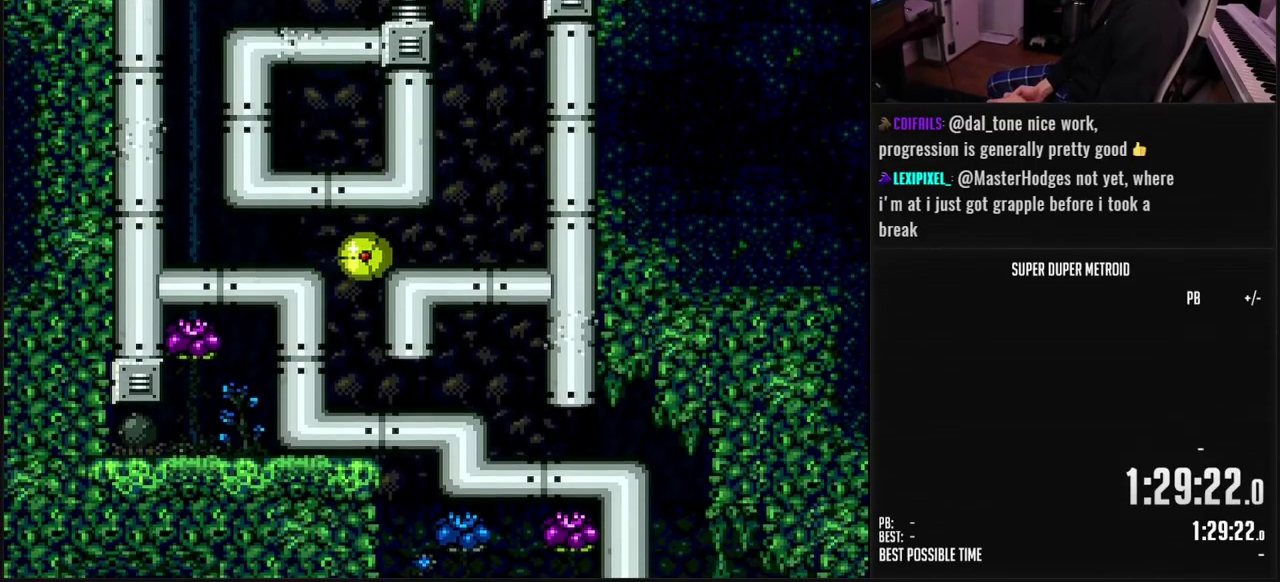
{"buttons": ["B"], "events": [[83, "DPAD_RIGHT", "up"]]}
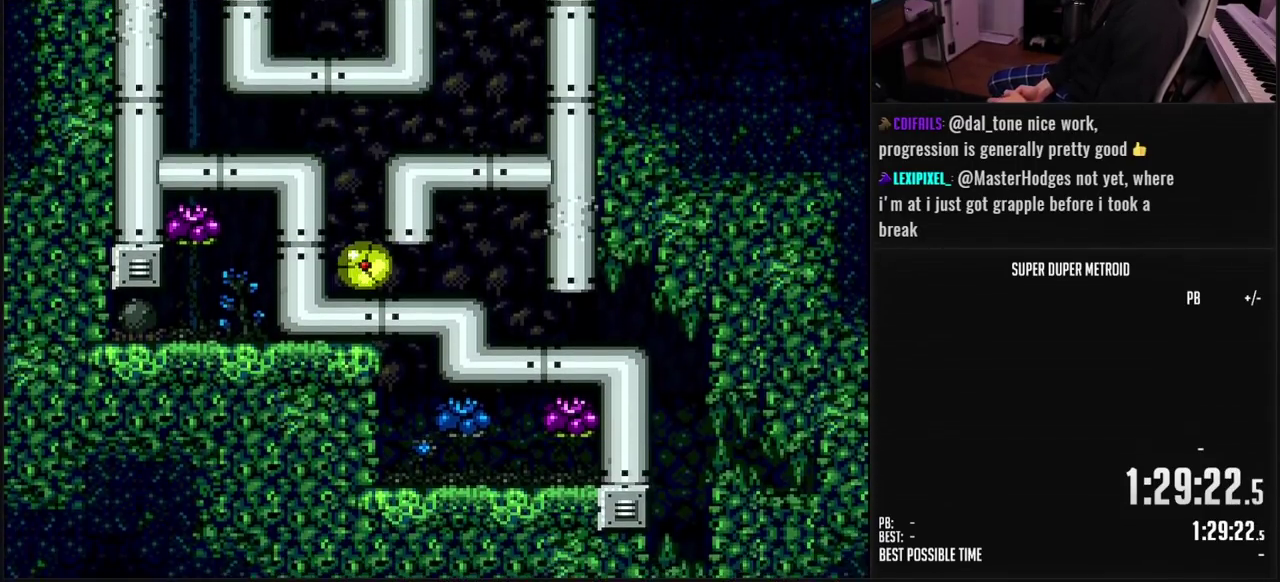
{"buttons": ["B", "DPAD_RIGHT"], "events": [[67, "DPAD_RIGHT", "down"]]}
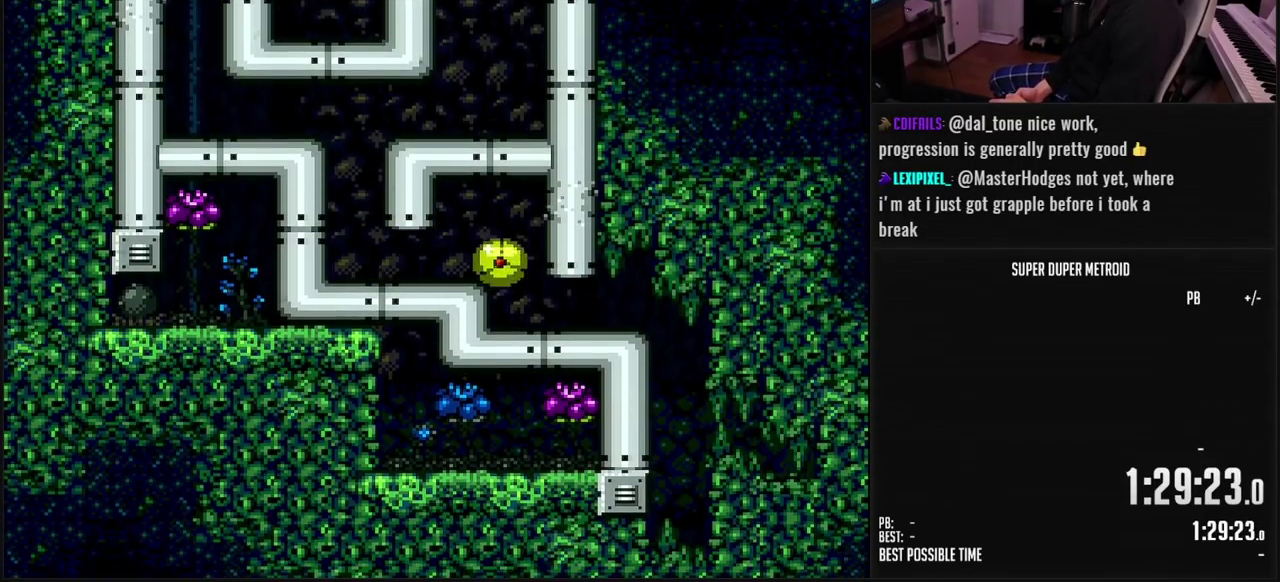
{"buttons": ["X"], "events": [[167, "DPAD_UP", "down"], [183, "DPAD_RIGHT", "up"], [233, "B", "up"], [317, "DPAD_UP", "up"], [450, "X", "down"]]}
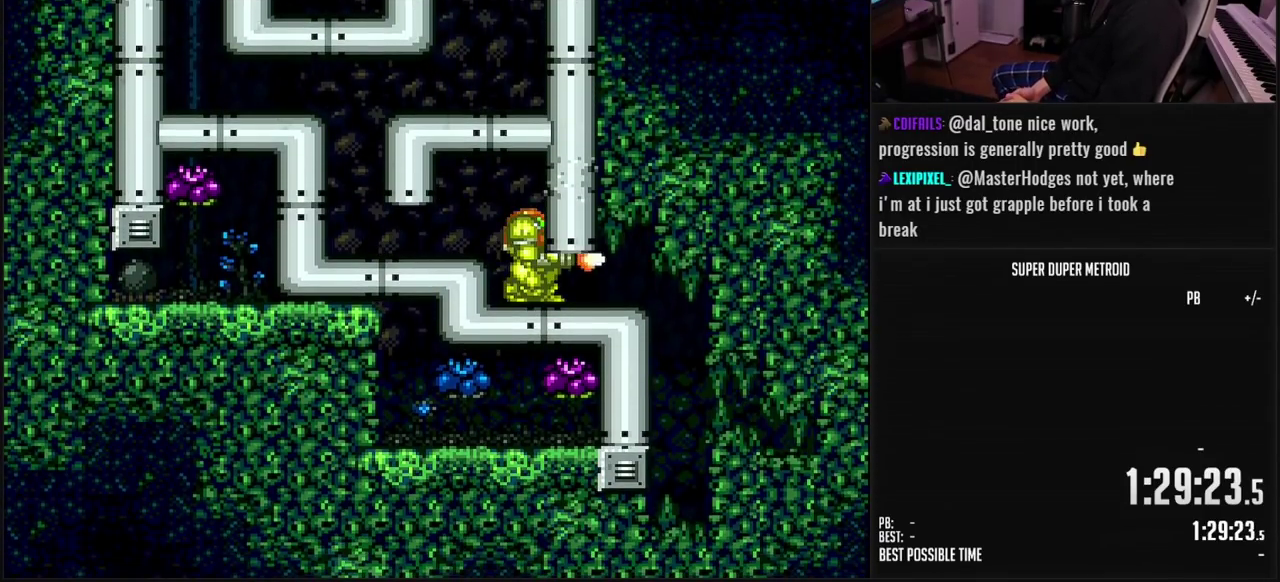
{"buttons": [], "events": [[33, "X", "up"], [217, "A", "down"], [317, "B", "down"], [317, "X", "down"], [383, "B", "up"], [433, "A", "up"], [433, "X", "up"]]}
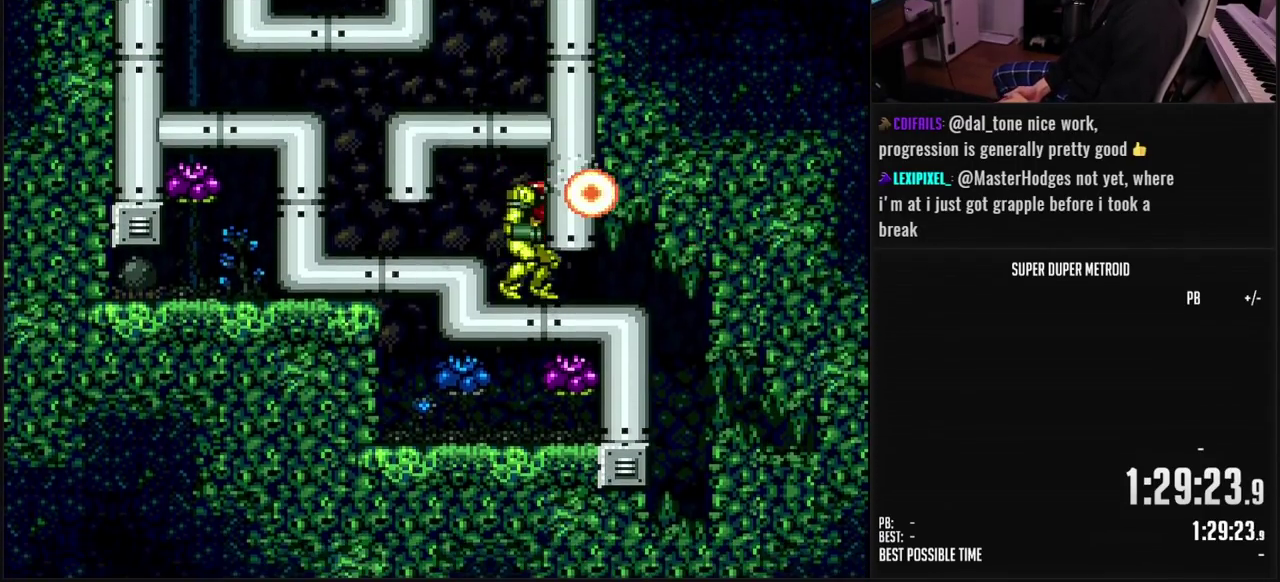
{"buttons": ["DPAD_RIGHT"], "events": [[33, "B", "down"], [183, "DPAD_DOWN", "down"], [233, "DPAD_DOWN", "up"], [300, "DPAD_DOWN", "down"], [350, "DPAD_RIGHT", "down"], [400, "B", "up"], [400, "DPAD_DOWN", "up"]]}
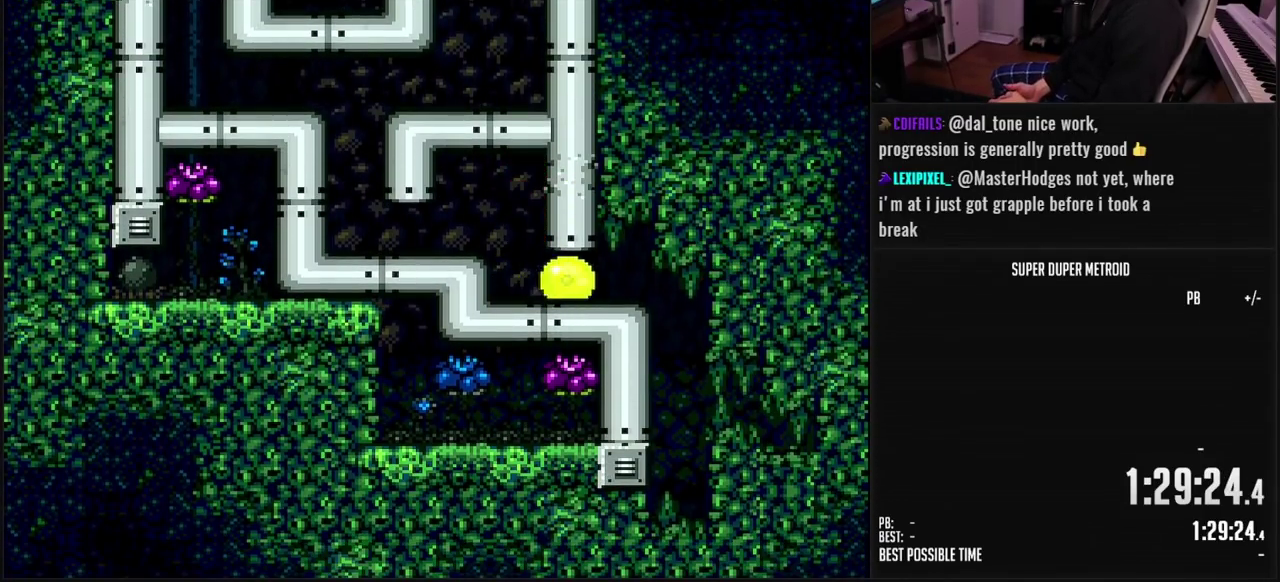
{"buttons": ["DPAD_RIGHT"], "events": [[33, "X", "down"], [117, "X", "up"], [333, "X", "down"], [417, "X", "up"]]}
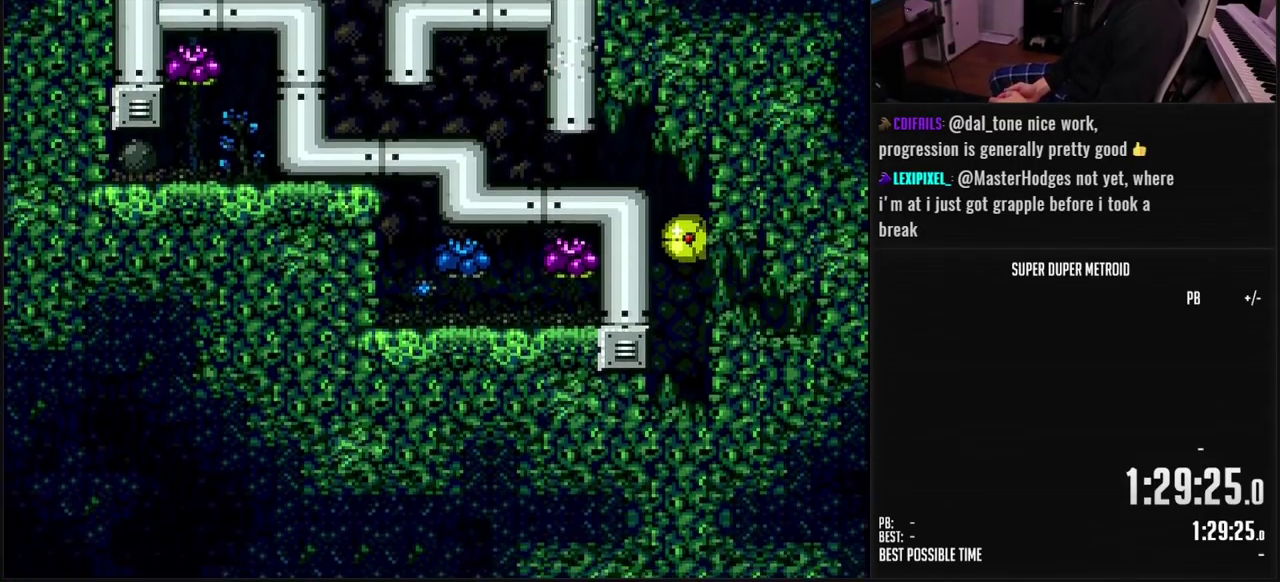
{"buttons": ["DPAD_RIGHT"], "events": [[33, "X", "down"], [133, "X", "up"], [217, "X", "down"], [317, "X", "up"], [367, "X", "down"], [467, "X", "up"]]}
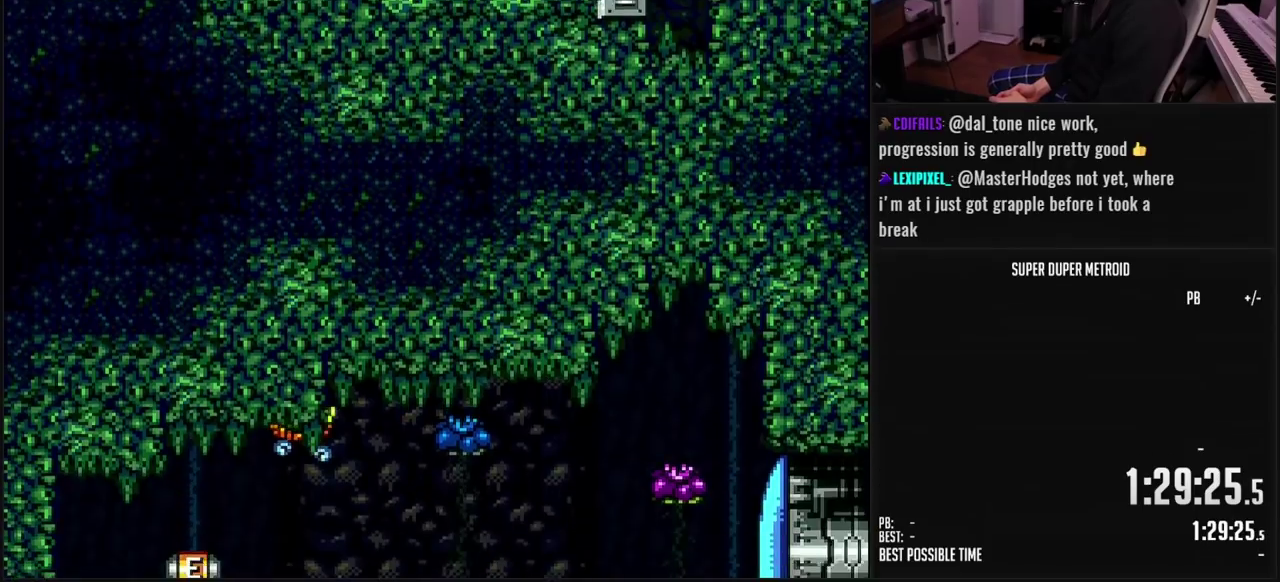
{"buttons": [], "events": [[50, "X", "down"], [133, "X", "up"], [150, "DPAD_RIGHT", "up"]]}
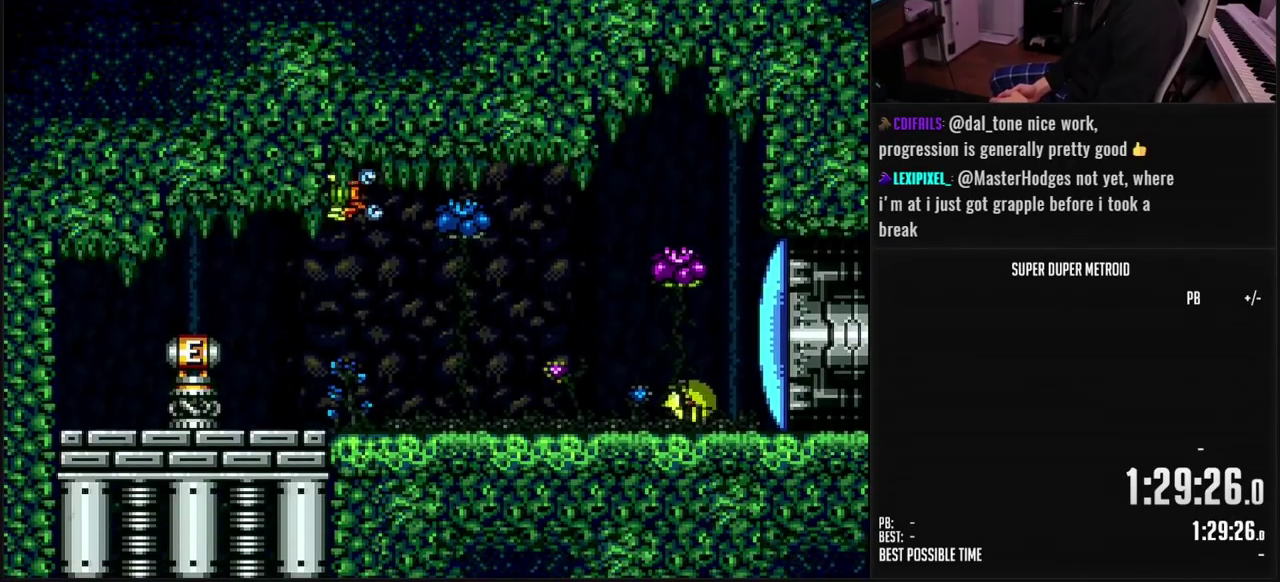
{"buttons": ["B", "DPAD_LEFT"], "events": [[17, "DPAD_UP", "down"], [100, "B", "down"], [100, "DPAD_UP", "up"], [183, "DPAD_LEFT", "down"]]}